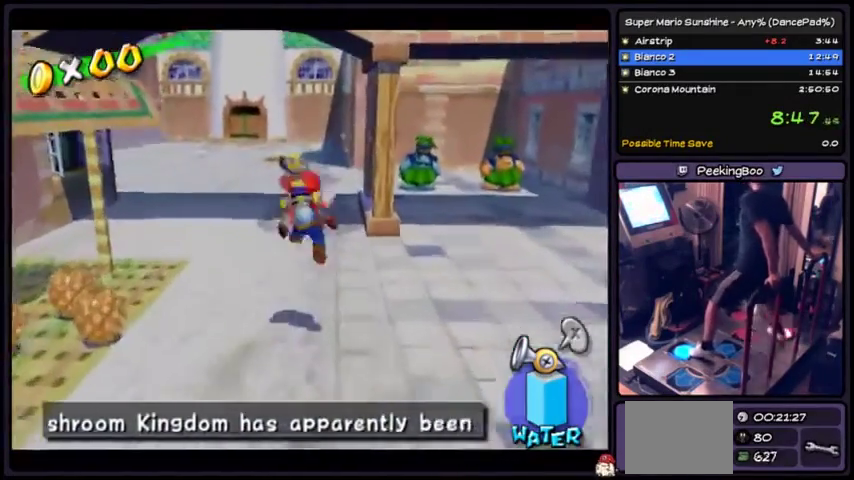
Gameplay with a controller (Xbox layout); each line is a JSON object with the inputs held at the frame after it. "events" lists button and stick changes between this image and that frame as [ms after this image, input, new state], when the widget could be followed in between. Not read: L2 L3 R1 R2 R3.
{"buttons": ["X"], "events": [[134, "A", "up"], [401, "X", "down"]]}
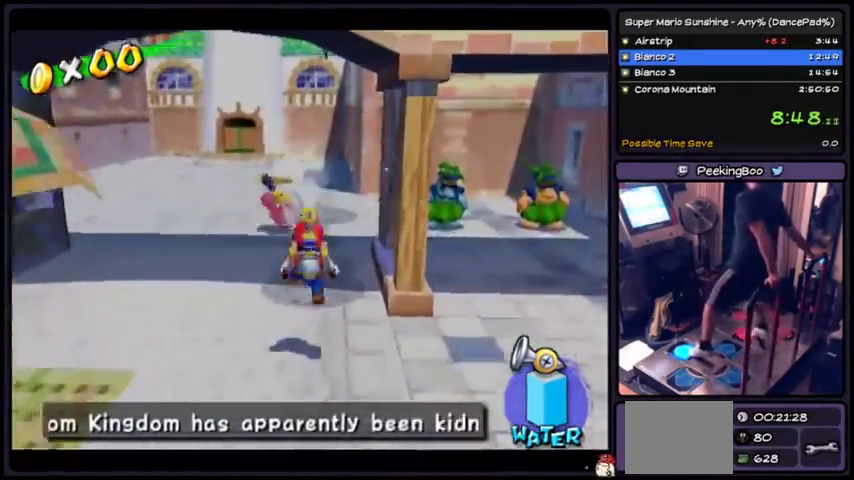
{"buttons": ["A"], "events": [[100, "X", "up"], [267, "A", "down"]]}
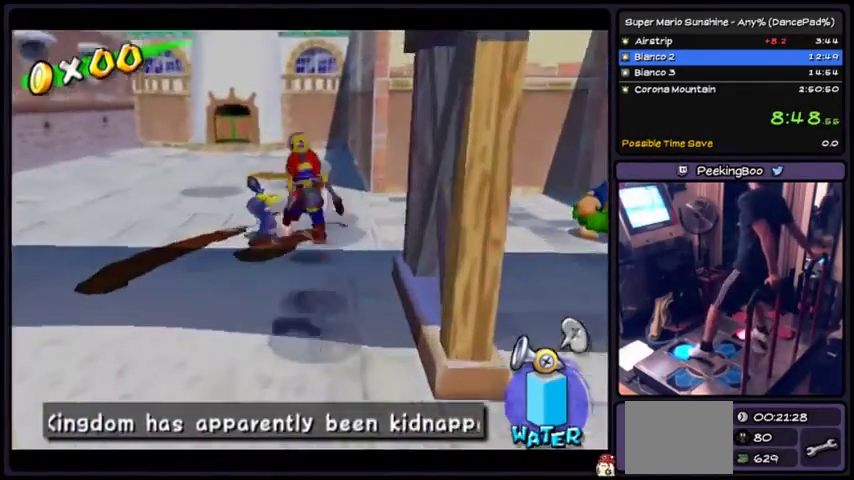
{"buttons": ["X"], "events": [[34, "A", "up"], [200, "X", "down"]]}
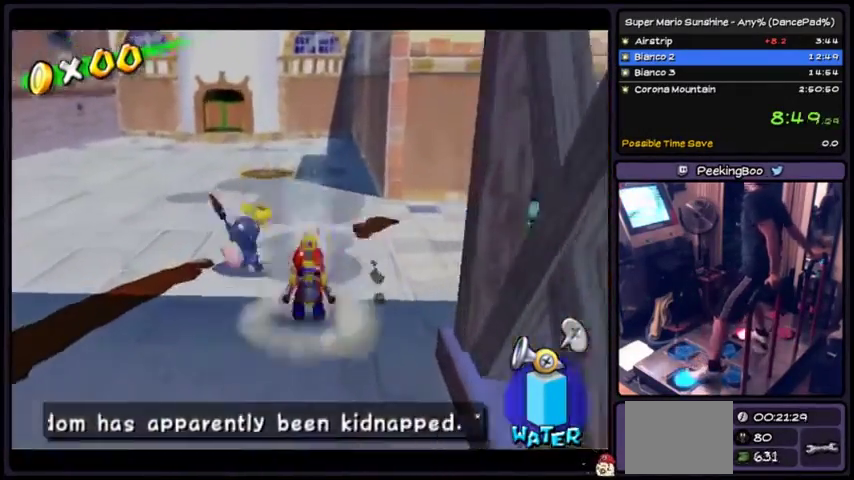
{"buttons": ["X"], "events": []}
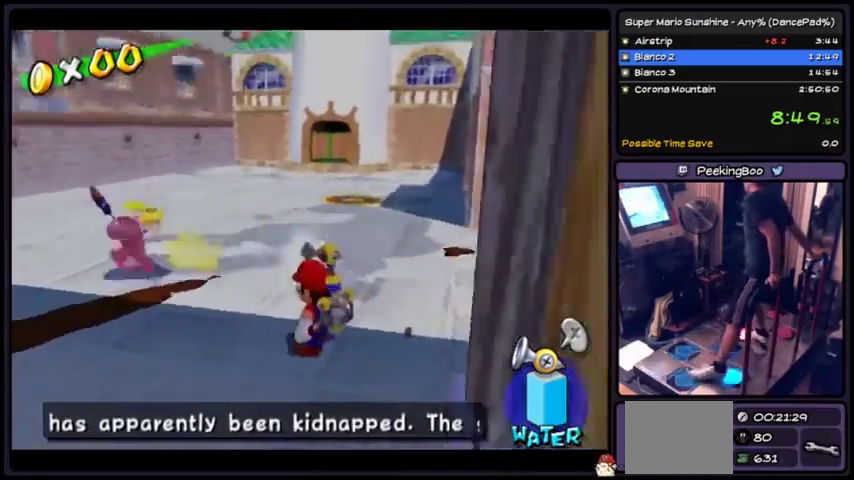
{"buttons": ["X"], "events": [[200, "DPAD_DOWN", "down"], [334, "DPAD_DOWN", "up"]]}
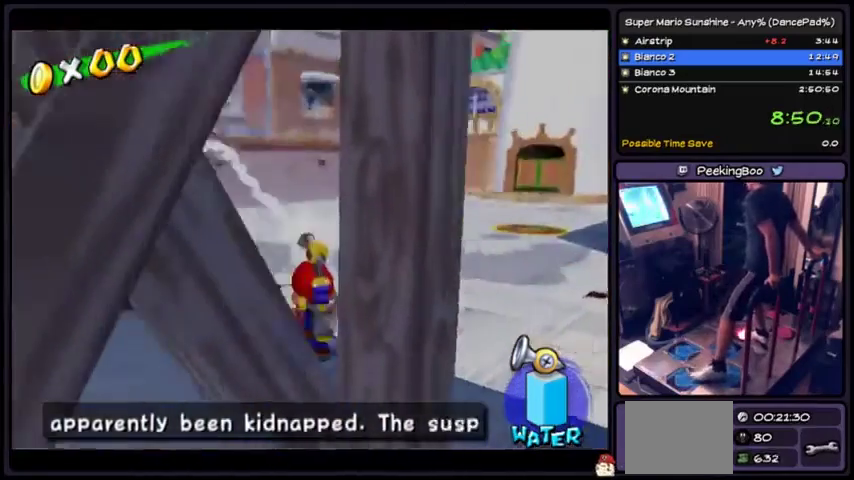
{"buttons": ["X"], "events": []}
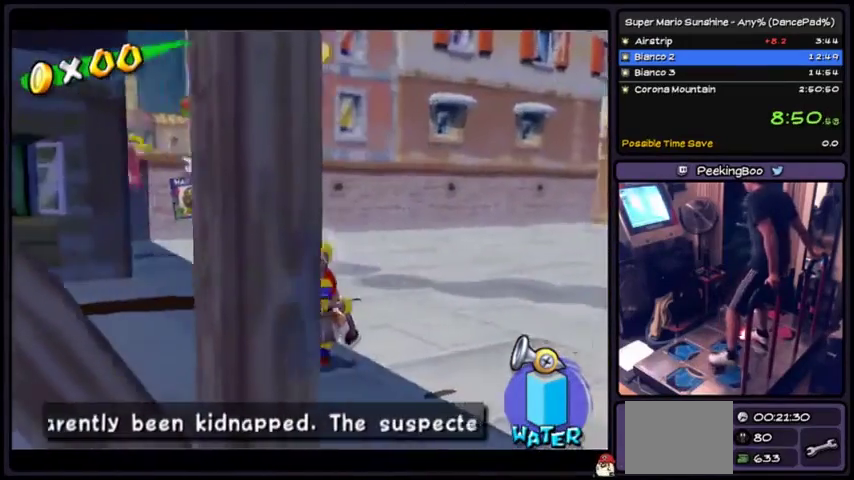
{"buttons": ["X"], "events": [[100, "DPAD_DOWN", "down"], [401, "DPAD_DOWN", "up"]]}
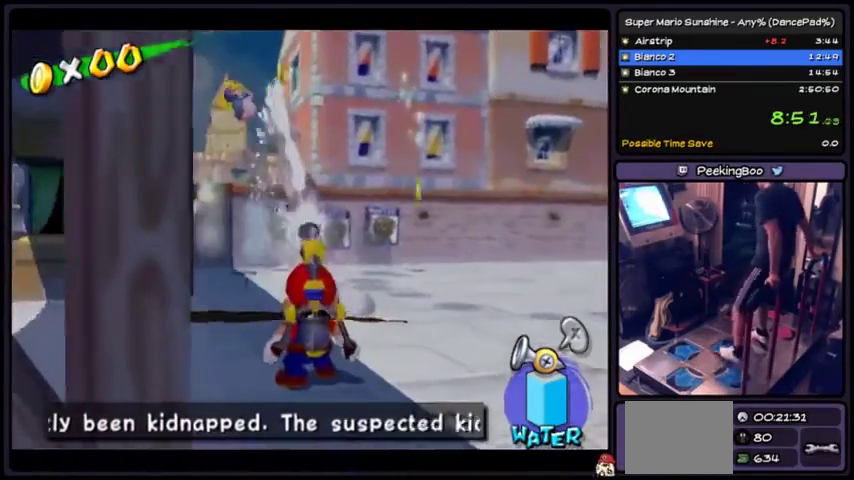
{"buttons": ["X"], "events": []}
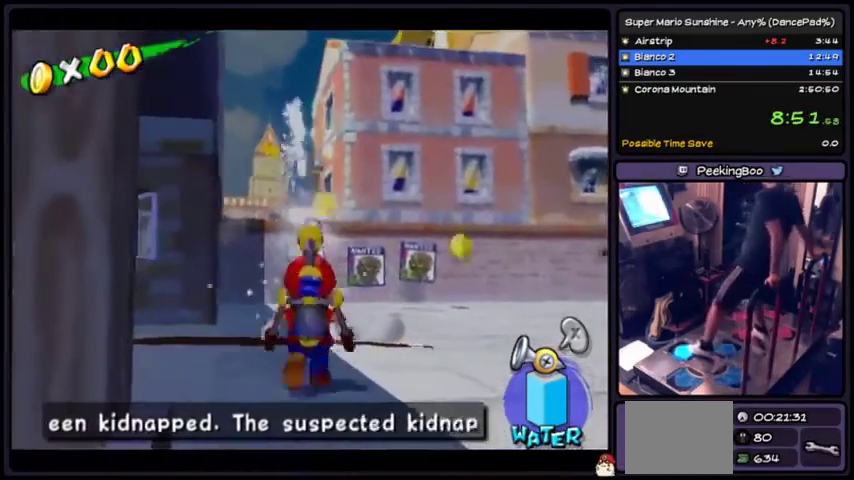
{"buttons": [], "events": [[267, "X", "up"]]}
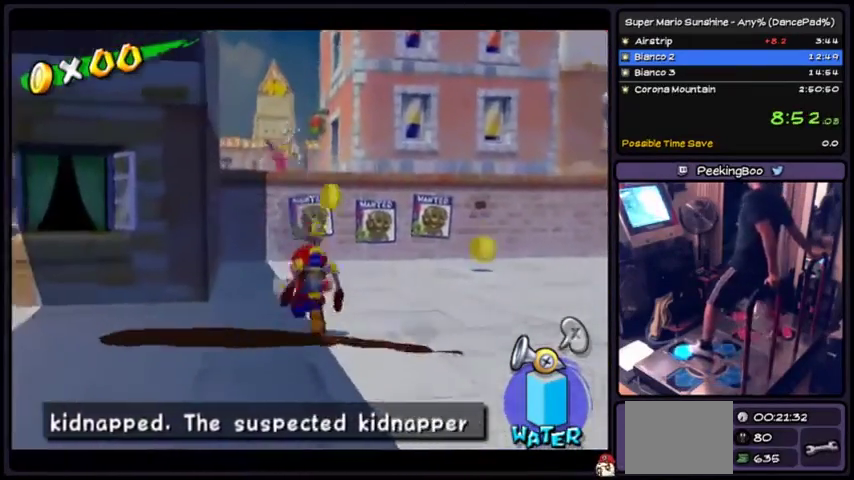
{"buttons": [], "events": [[33, "A", "down"], [300, "A", "up"]]}
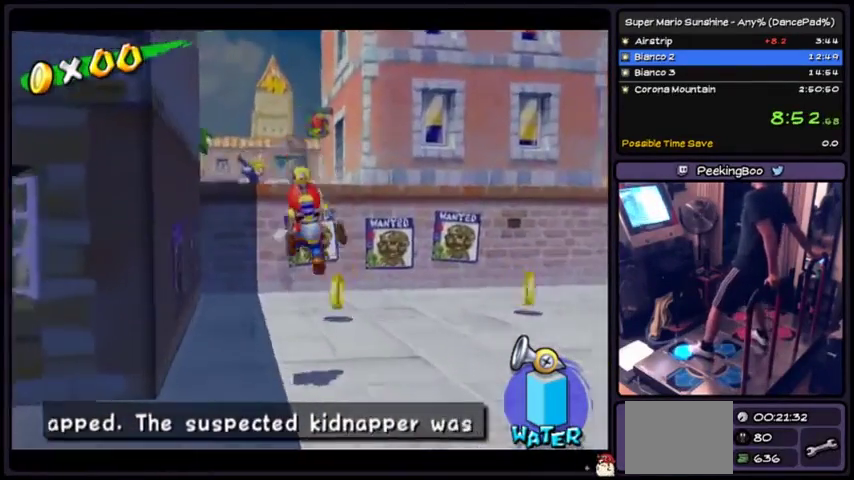
{"buttons": ["X", "DPAD_DOWN"], "events": [[134, "X", "down"], [501, "DPAD_DOWN", "down"]]}
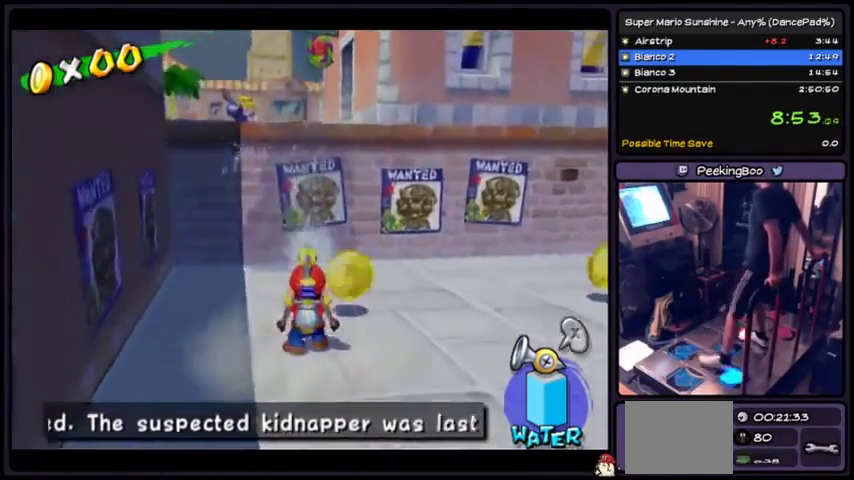
{"buttons": ["X"], "events": [[400, "DPAD_DOWN", "up"]]}
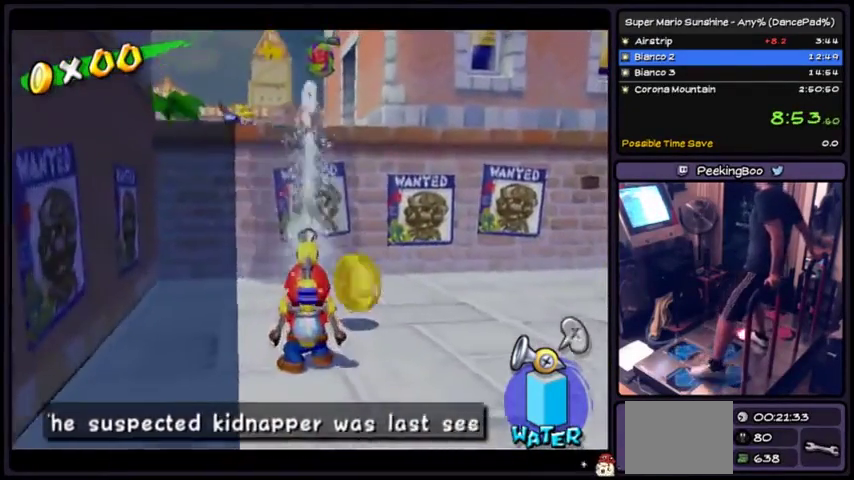
{"buttons": ["X"], "events": []}
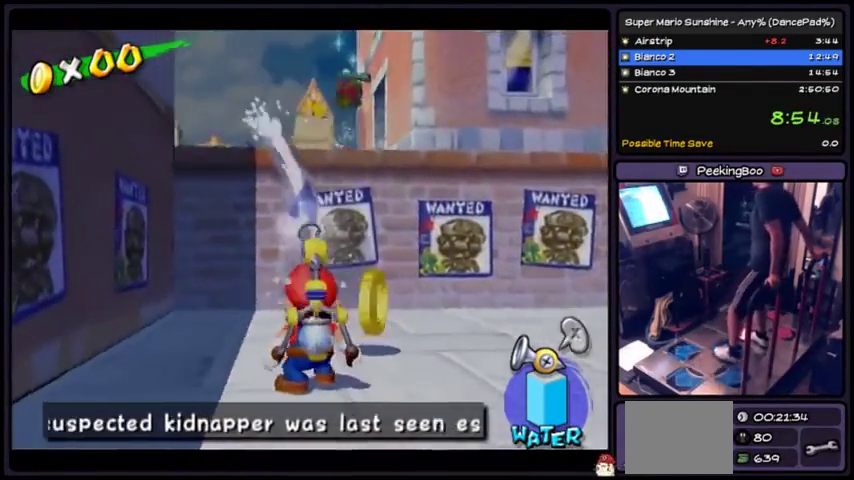
{"buttons": [], "events": [[467, "X", "up"]]}
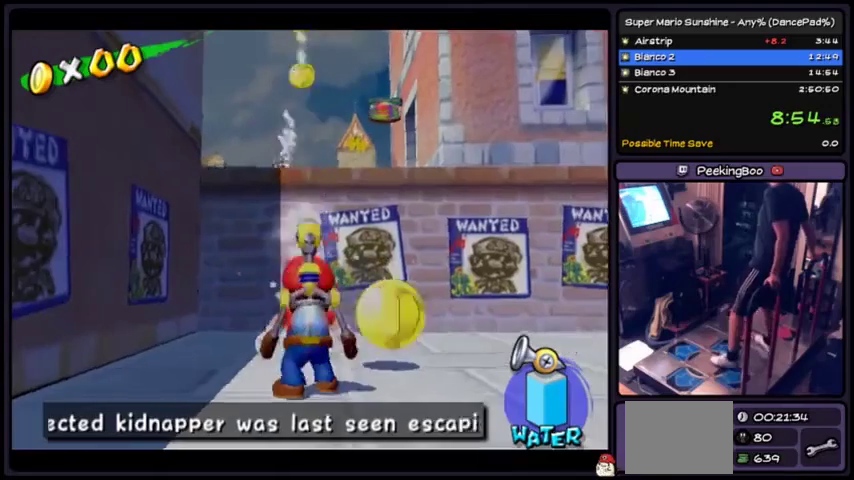
{"buttons": ["DPAD_DOWN"], "events": [[134, "DPAD_DOWN", "down"]]}
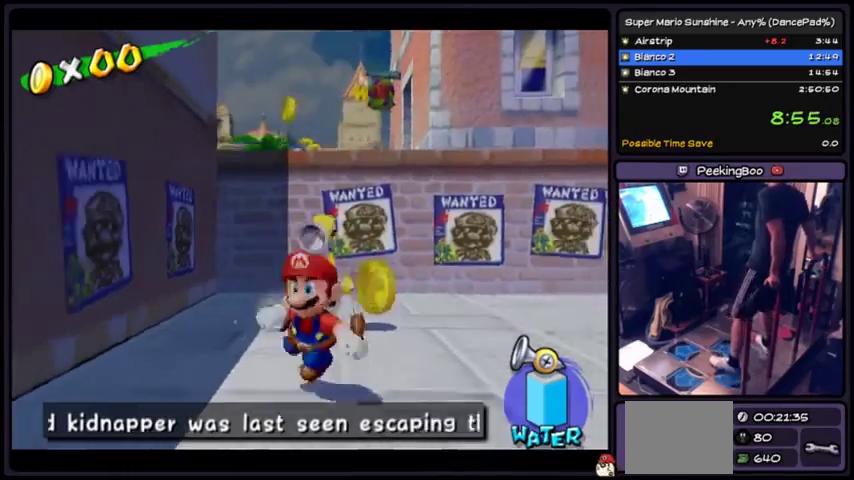
{"buttons": [], "events": [[100, "DPAD_DOWN", "up"]]}
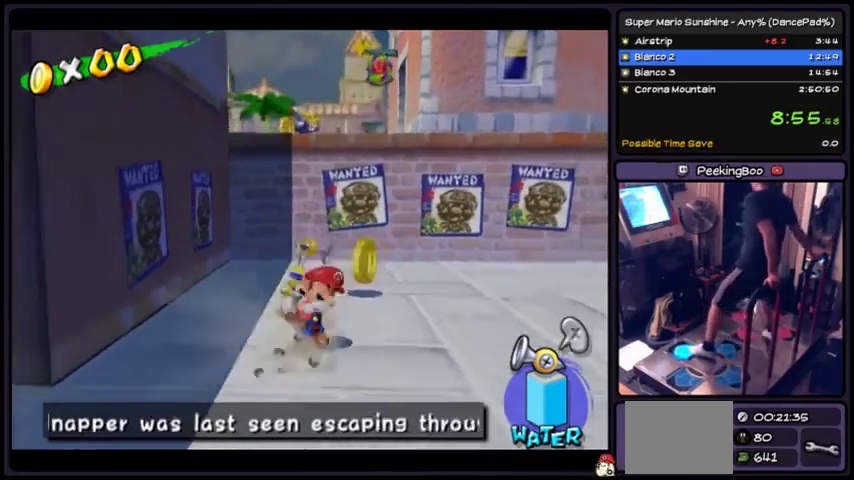
{"buttons": [], "events": [[167, "A", "down"], [467, "A", "up"]]}
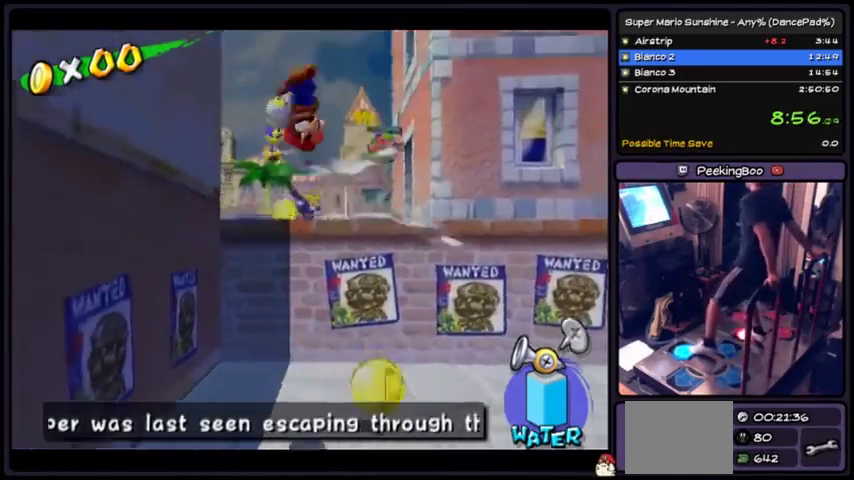
{"buttons": ["X"], "events": [[100, "X", "down"]]}
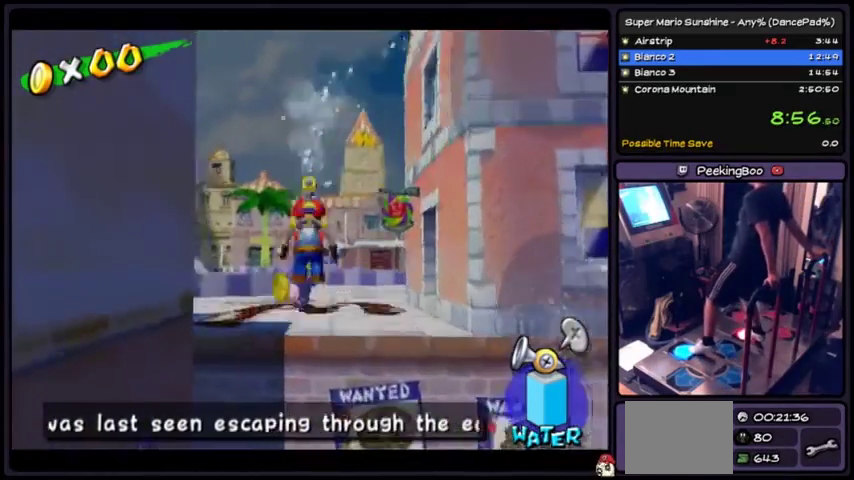
{"buttons": ["X"], "events": []}
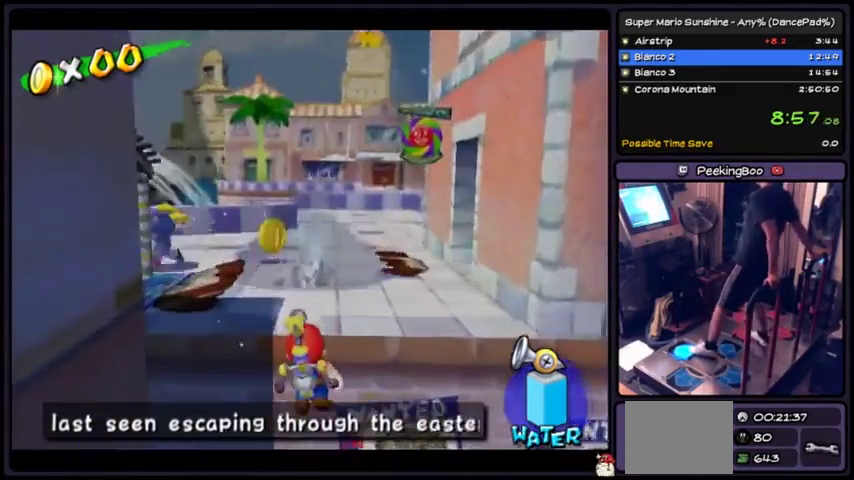
{"buttons": ["A"], "events": [[33, "X", "up"], [467, "A", "down"]]}
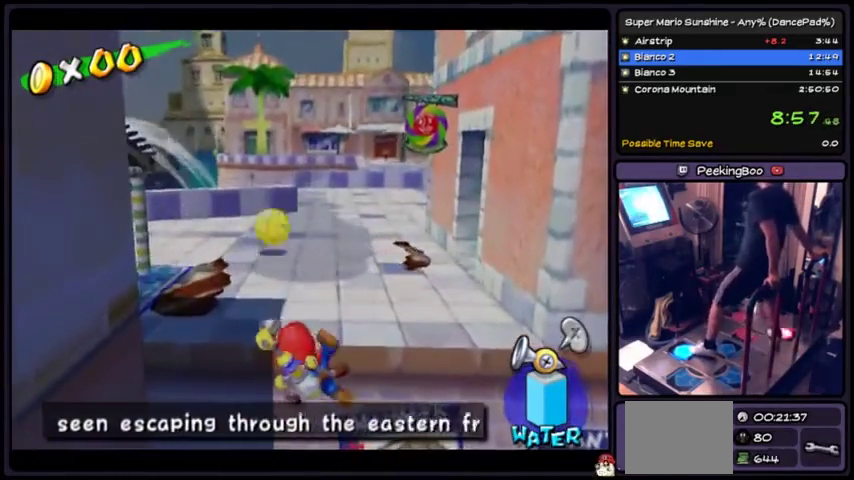
{"buttons": [], "events": [[200, "A", "up"]]}